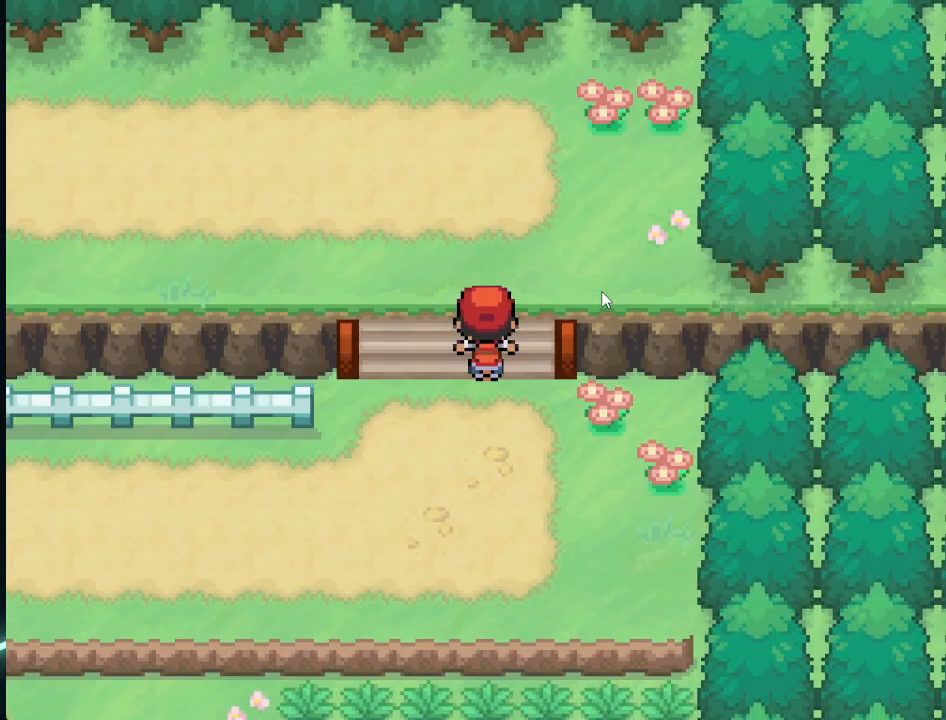
Gameplay with a controller (Xbox layout); each line is a JSON object with the inputs held at the frame after it. "events" lists button and stick changes between this image and that frame as [ms after this image, input, new state], when the widget could be followed in between.
{"buttons": [], "left_stick": "down-left", "right_stick": "center", "events": [[167, "left_stick", "left"], [292, "left_stick", "down-left"]]}
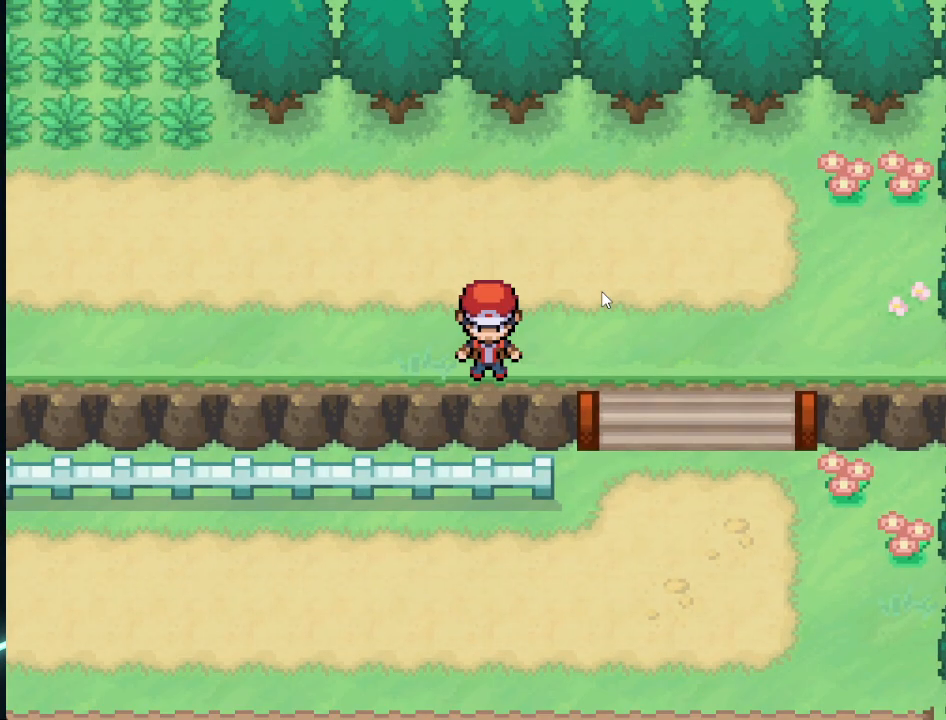
{"buttons": [], "left_stick": "up", "right_stick": "center", "events": [[42, "left_stick", "up-left"], [209, "left_stick", "down-left"], [459, "left_stick", "up"]]}
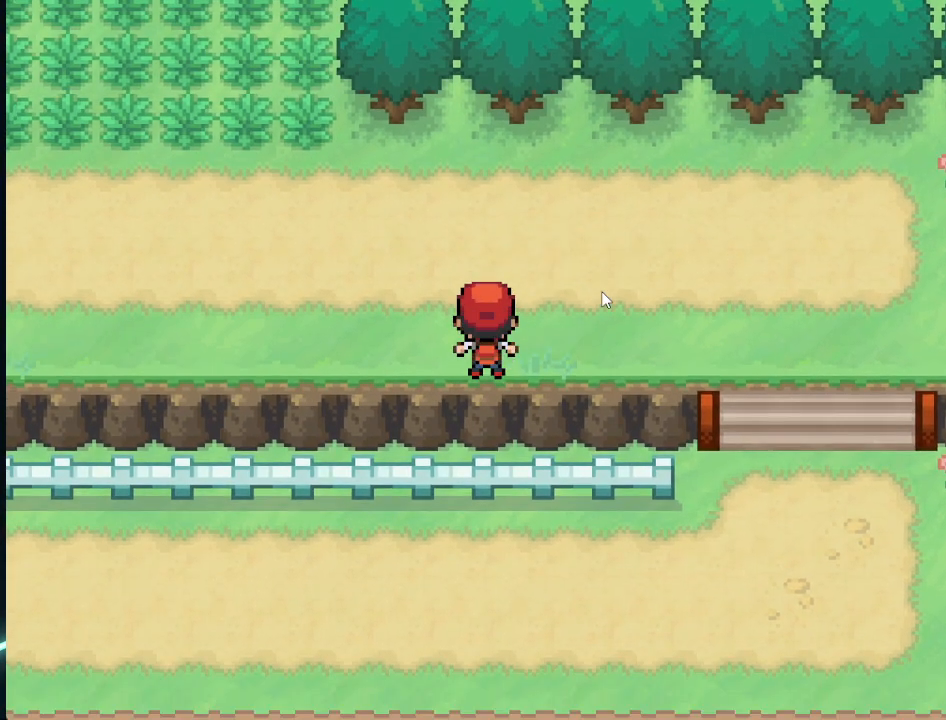
{"buttons": [], "left_stick": "center", "right_stick": "center", "events": [[125, "left_stick", "down-left"], [417, "left_stick", "center"]]}
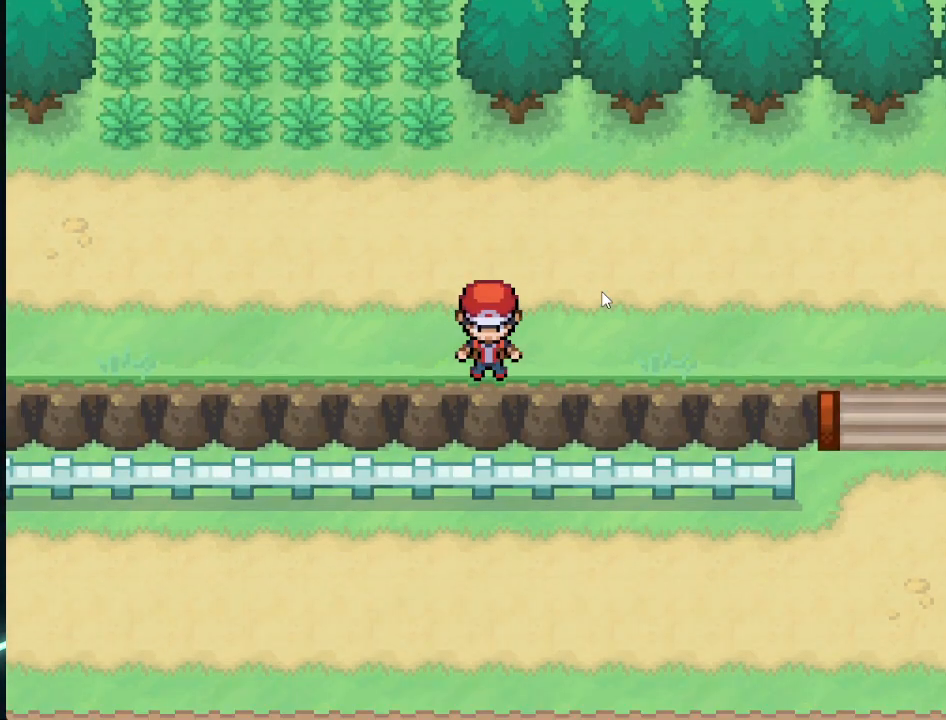
{"buttons": [], "left_stick": "up-left", "right_stick": "center", "events": [[84, "left_stick", "left"], [251, "left_stick", "center"], [459, "left_stick", "up-left"]]}
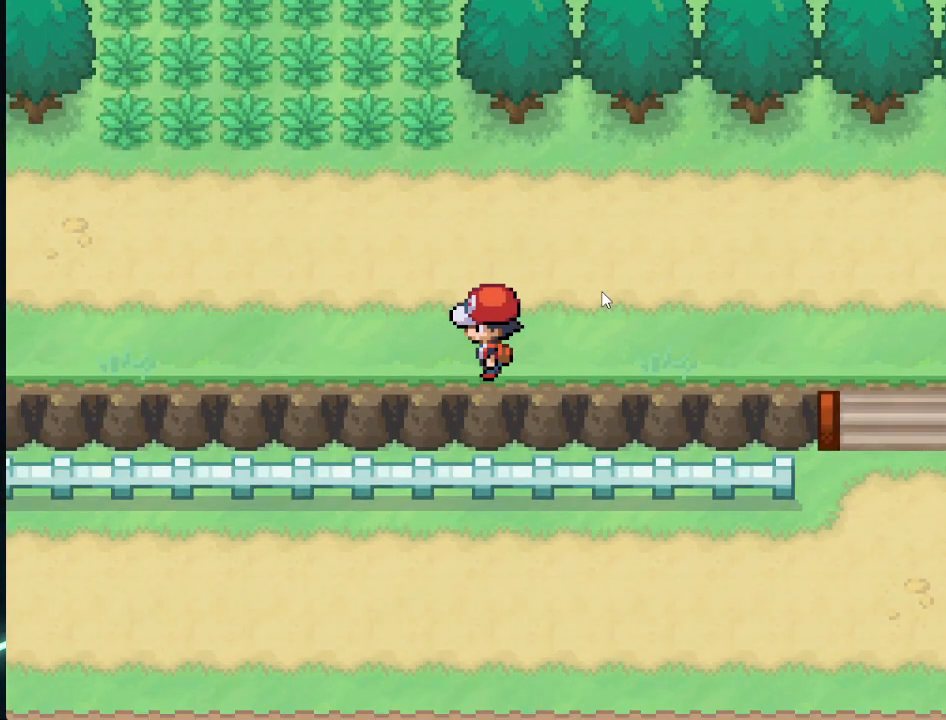
{"buttons": [], "left_stick": "up", "right_stick": "center", "events": [[42, "left_stick", "left"], [167, "left_stick", "center"], [417, "left_stick", "up"]]}
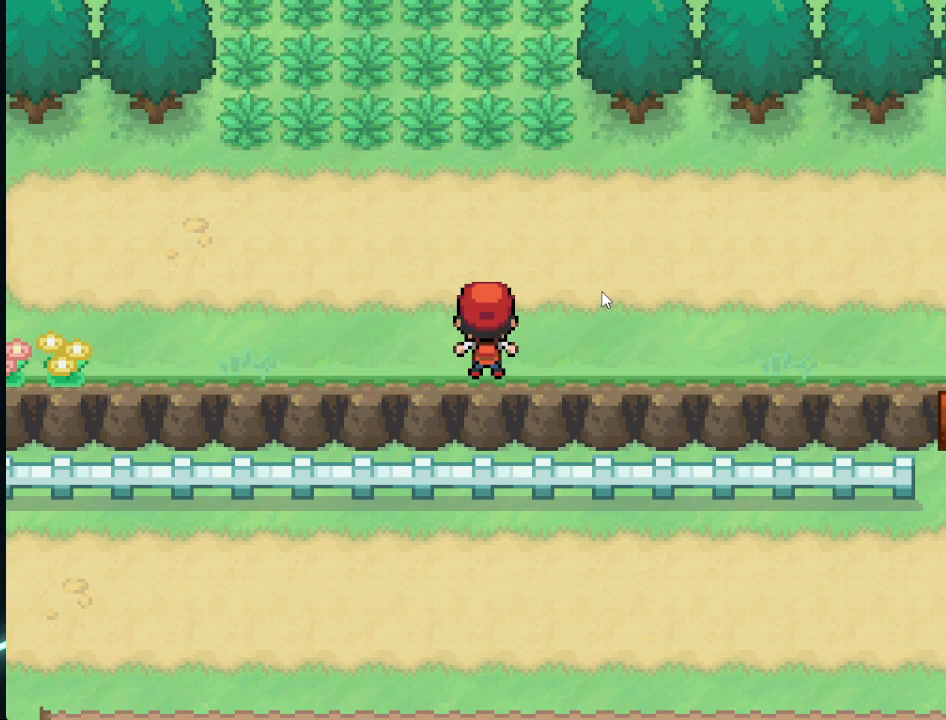
{"buttons": [], "left_stick": "up", "right_stick": "center", "events": []}
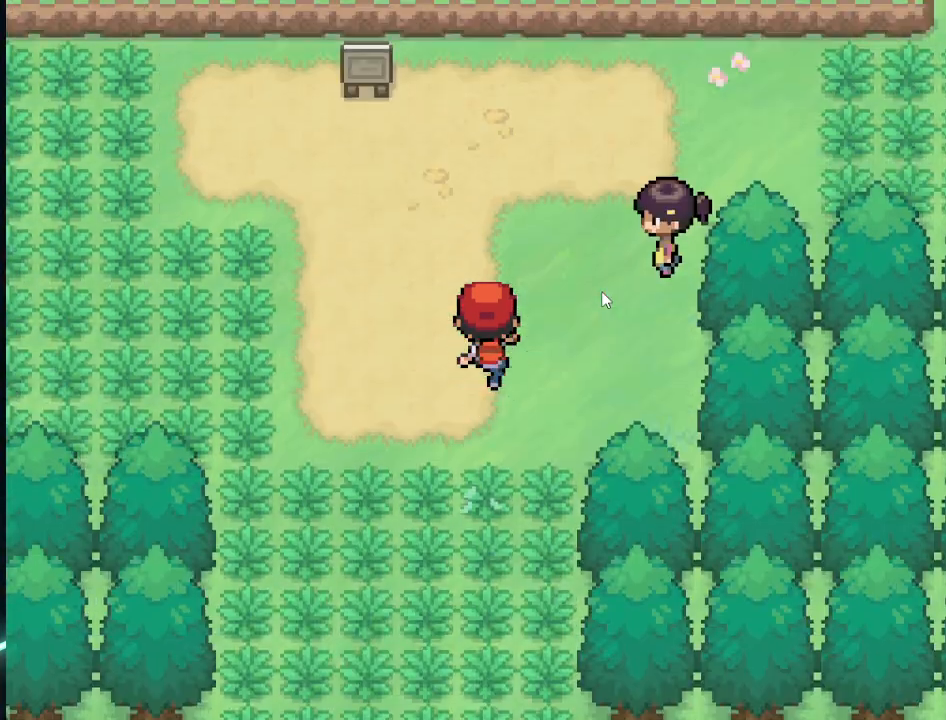
{"buttons": [], "left_stick": "down-left", "right_stick": "center", "events": [[167, "left_stick", "left"], [375, "left_stick", "down-left"]]}
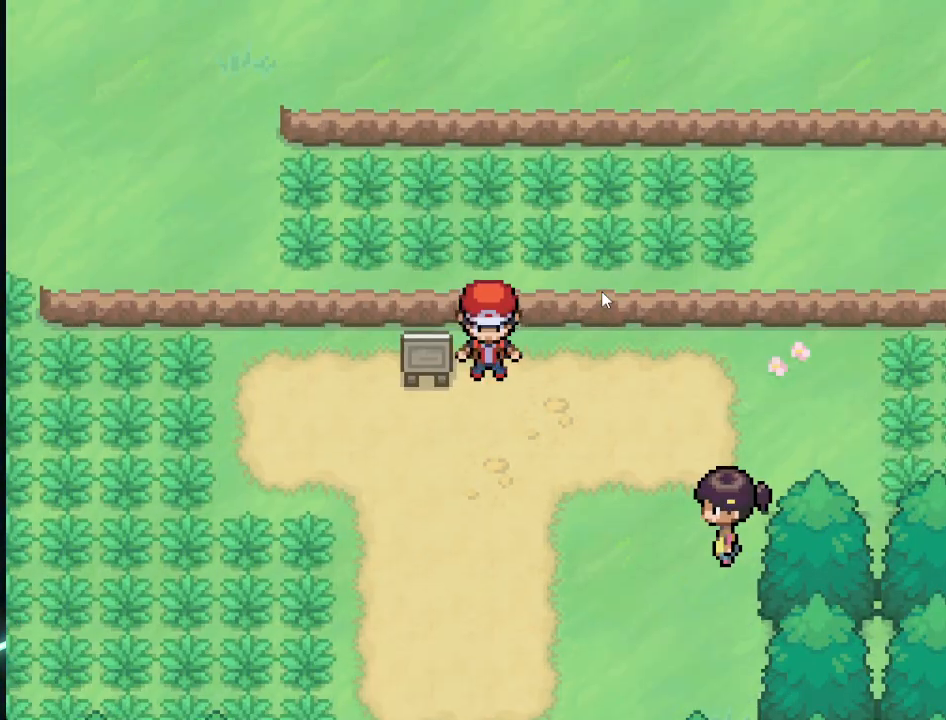
{"buttons": [], "left_stick": "up", "right_stick": "center", "events": [[126, "left_stick", "center"], [459, "left_stick", "up"]]}
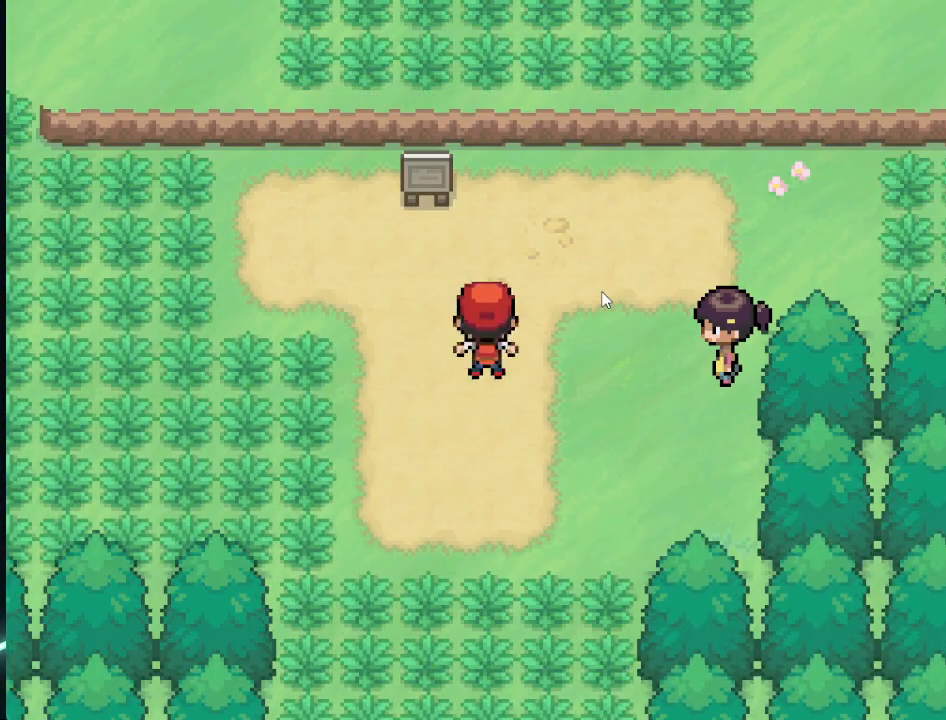
{"buttons": [], "left_stick": "down", "right_stick": "center", "events": [[125, "left_stick", "center"], [417, "left_stick", "down"]]}
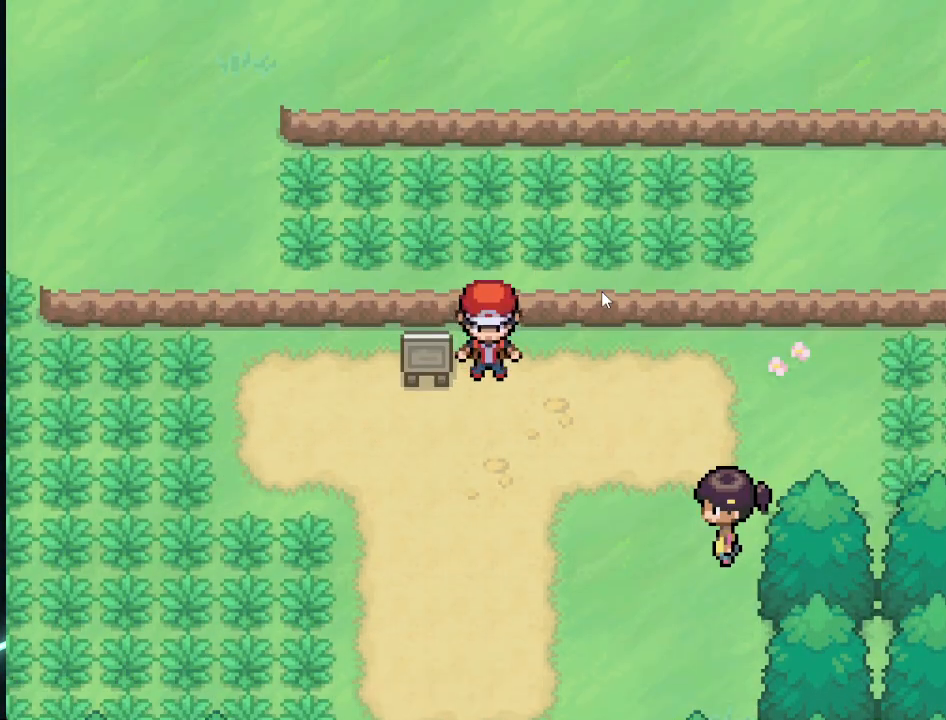
{"buttons": [], "left_stick": "left", "right_stick": "center", "events": [[42, "left_stick", "center"], [334, "left_stick", "left"]]}
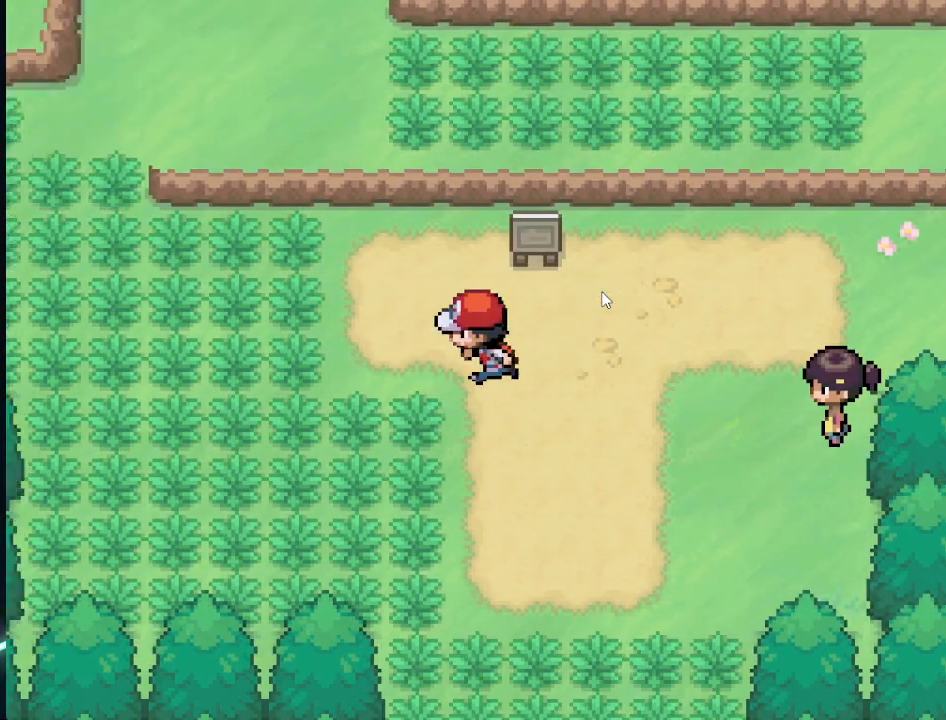
{"buttons": [], "left_stick": "left", "right_stick": "center", "events": [[83, "left_stick", "up"], [292, "left_stick", "left"]]}
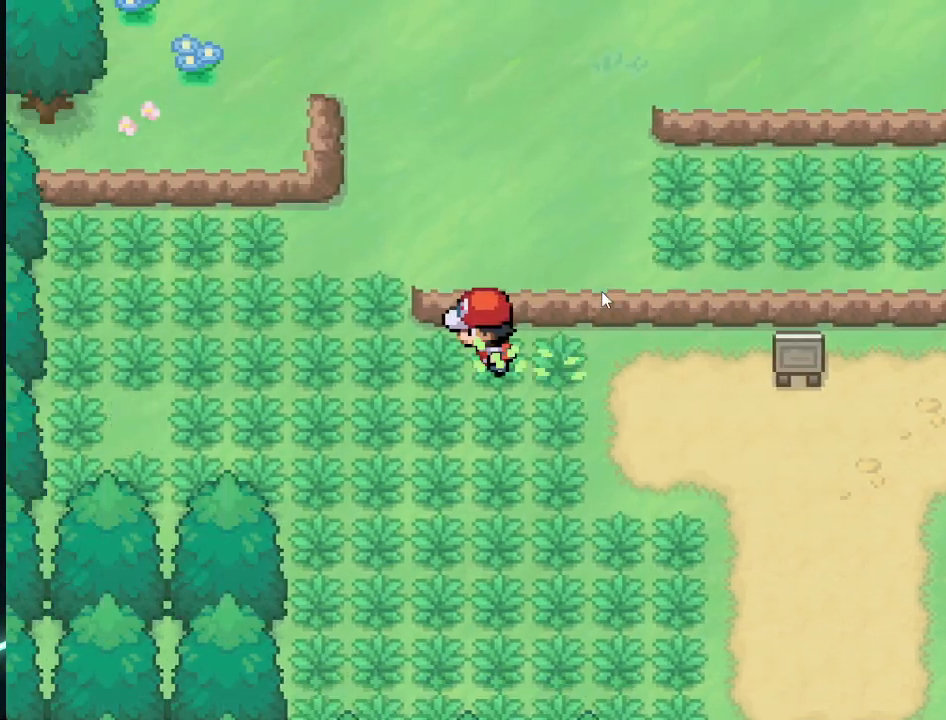
{"buttons": [], "left_stick": "center", "right_stick": "center", "events": [[167, "left_stick", "up"], [501, "left_stick", "center"]]}
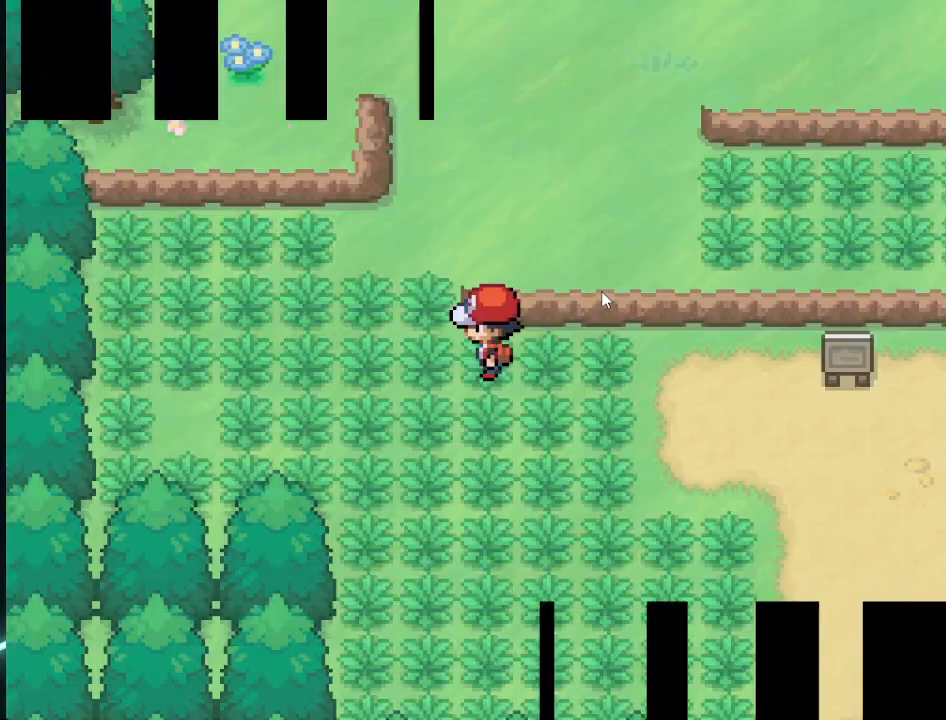
{"buttons": [], "left_stick": "center", "right_stick": "center", "events": [[250, "left_stick", "left"], [459, "left_stick", "center"]]}
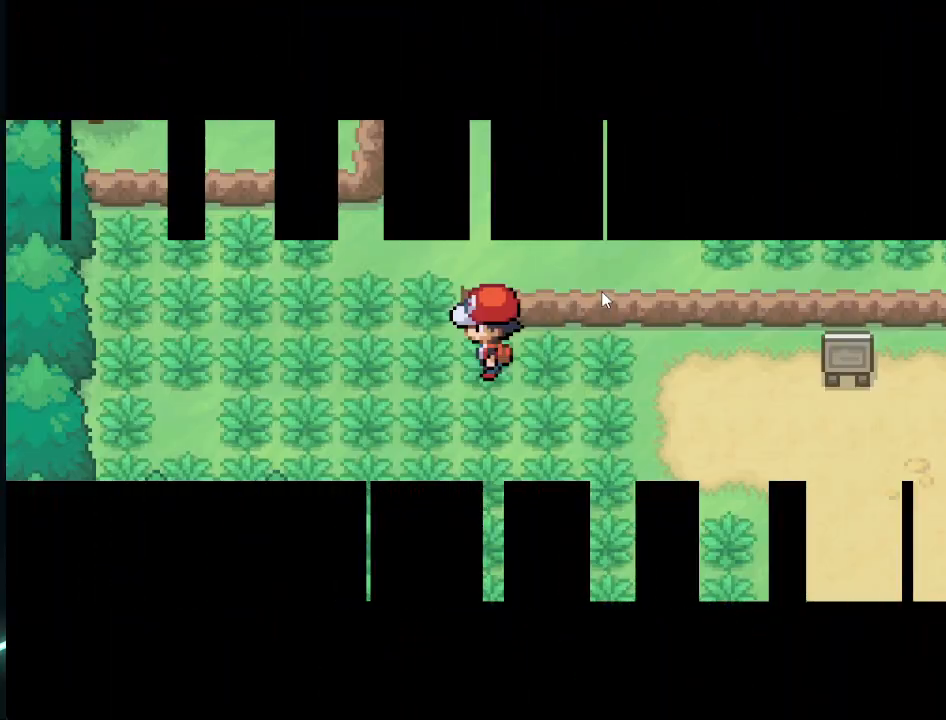
{"buttons": [], "left_stick": "center", "right_stick": "center", "events": []}
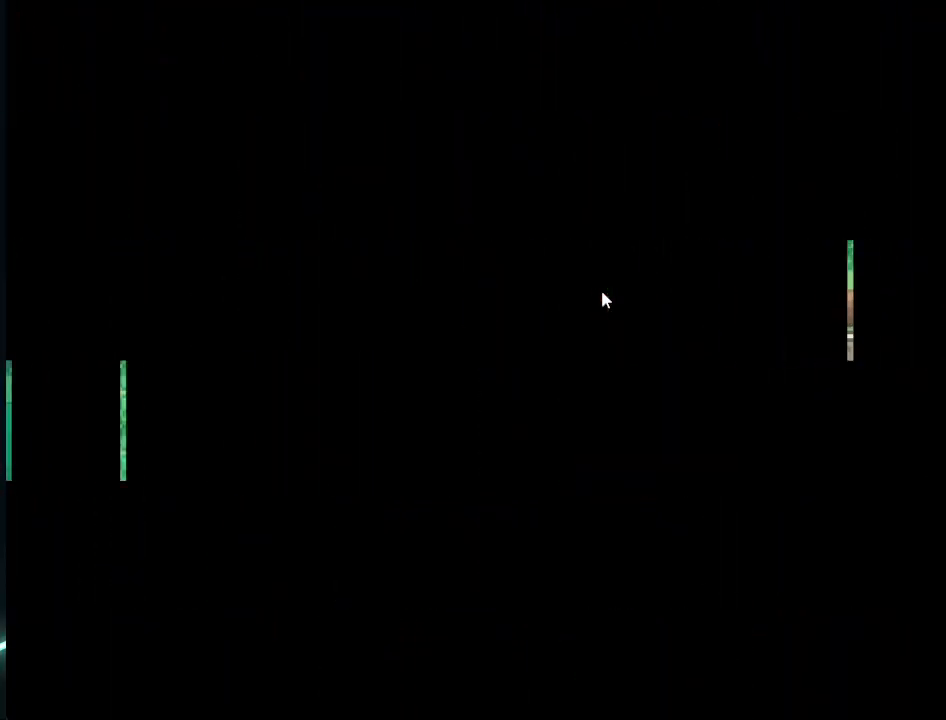
{"buttons": [], "left_stick": "left", "right_stick": "center", "events": [[250, "left_stick", "left"]]}
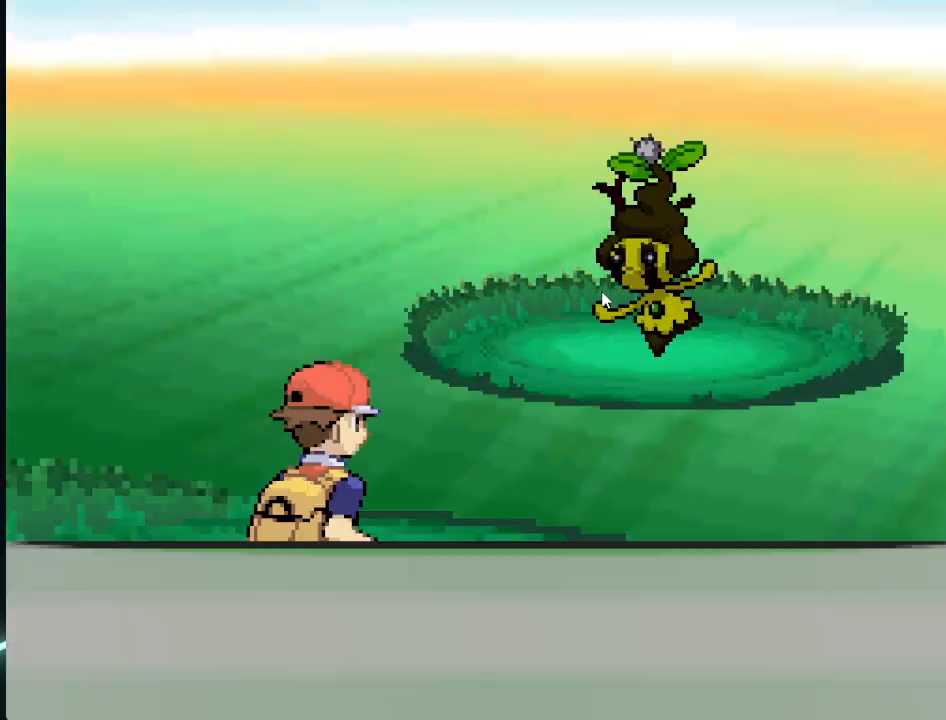
{"buttons": [], "left_stick": "center", "right_stick": "center", "events": [[42, "left_stick", "center"], [209, "B", "down"], [292, "B", "up"], [376, "B", "down"], [459, "B", "up"]]}
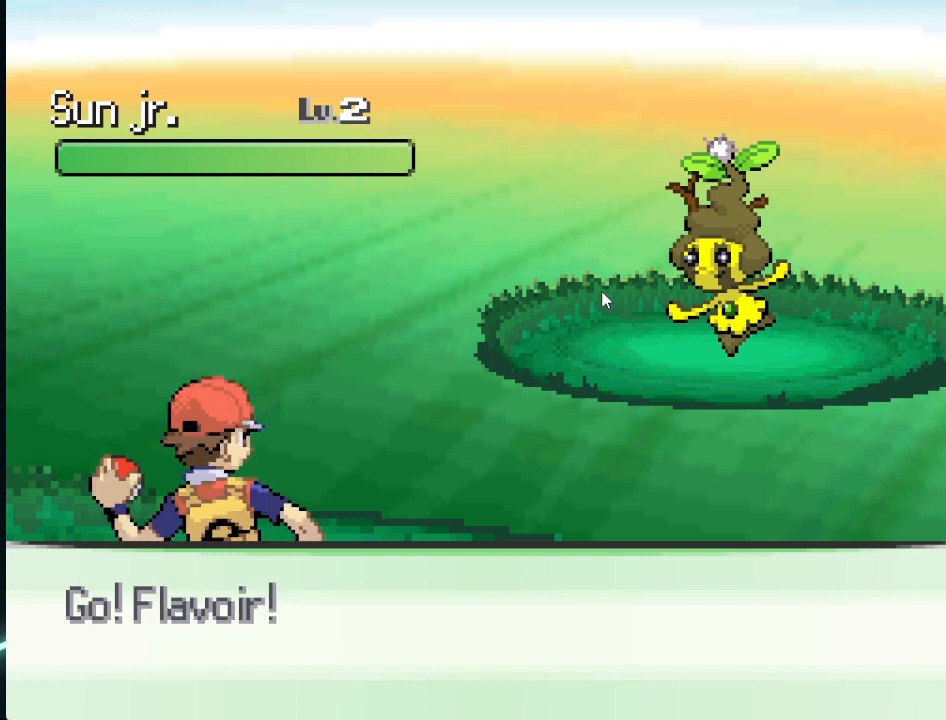
{"buttons": [], "left_stick": "center", "right_stick": "center", "events": []}
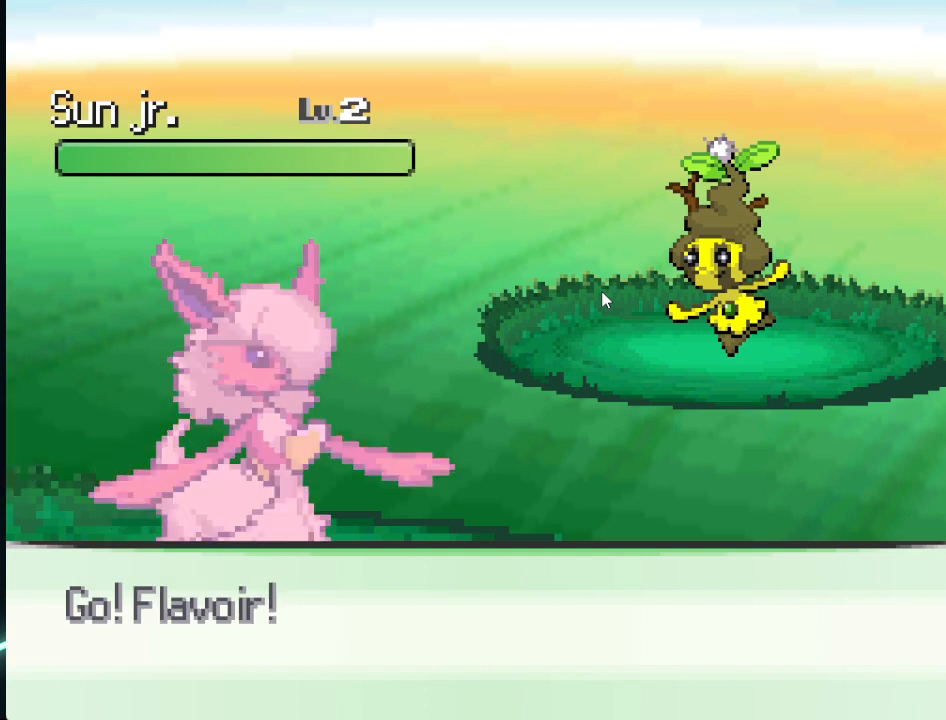
{"buttons": [], "left_stick": "center", "right_stick": "center", "events": [[334, "left_stick", "down"], [501, "left_stick", "center"]]}
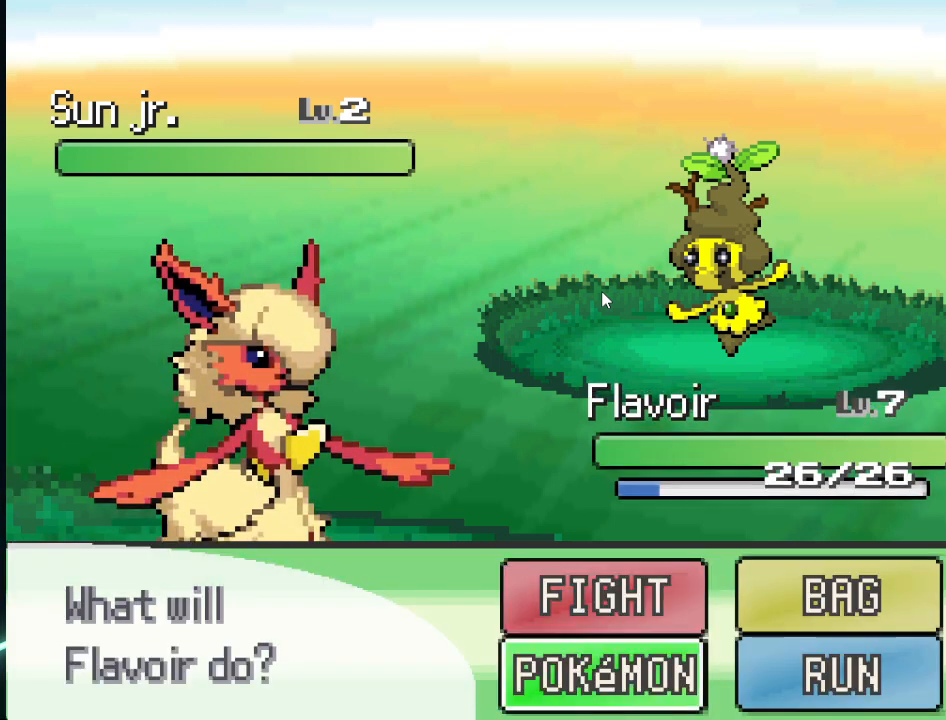
{"buttons": [], "left_stick": "center", "right_stick": "center", "events": [[208, "A", "down"], [334, "A", "up"]]}
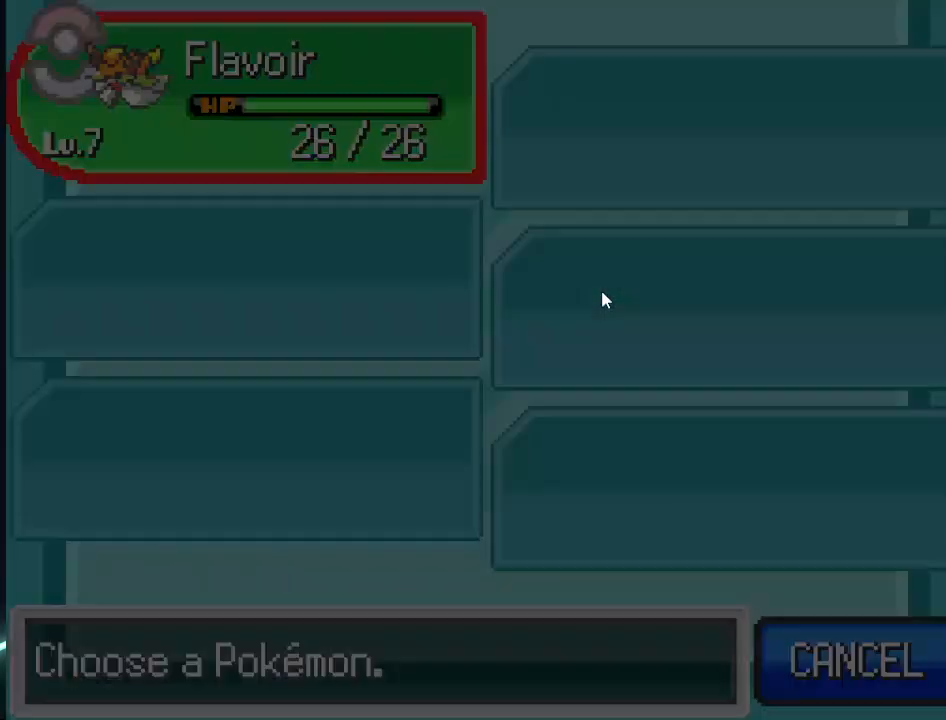
{"buttons": [], "left_stick": "center", "right_stick": "center", "events": [[251, "A", "down"], [376, "A", "up"]]}
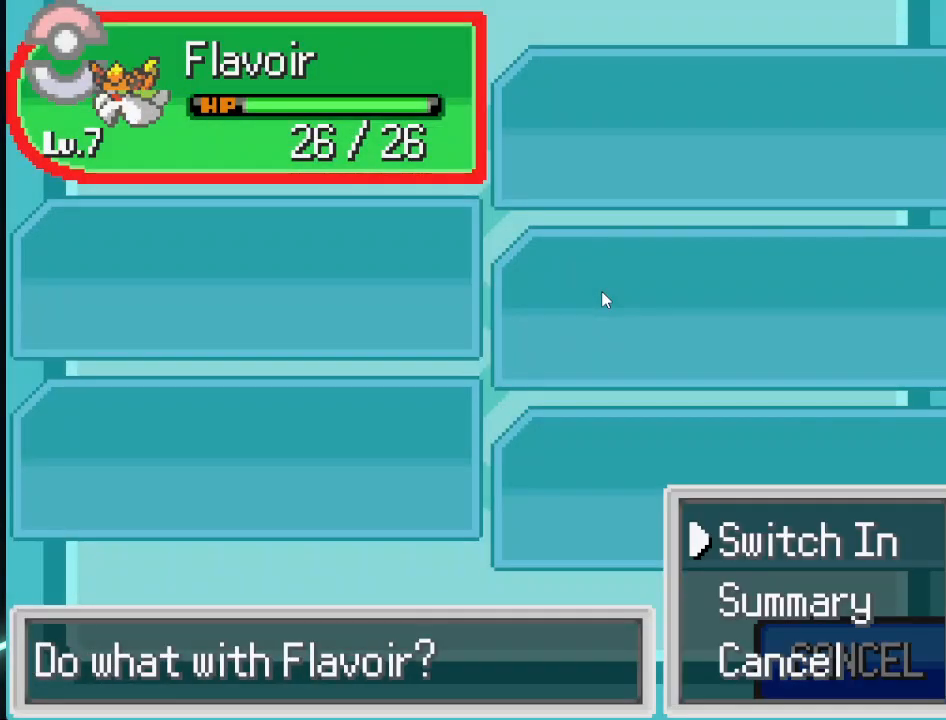
{"buttons": [], "left_stick": "center", "right_stick": "center", "events": [[42, "A", "down"], [167, "A", "up"]]}
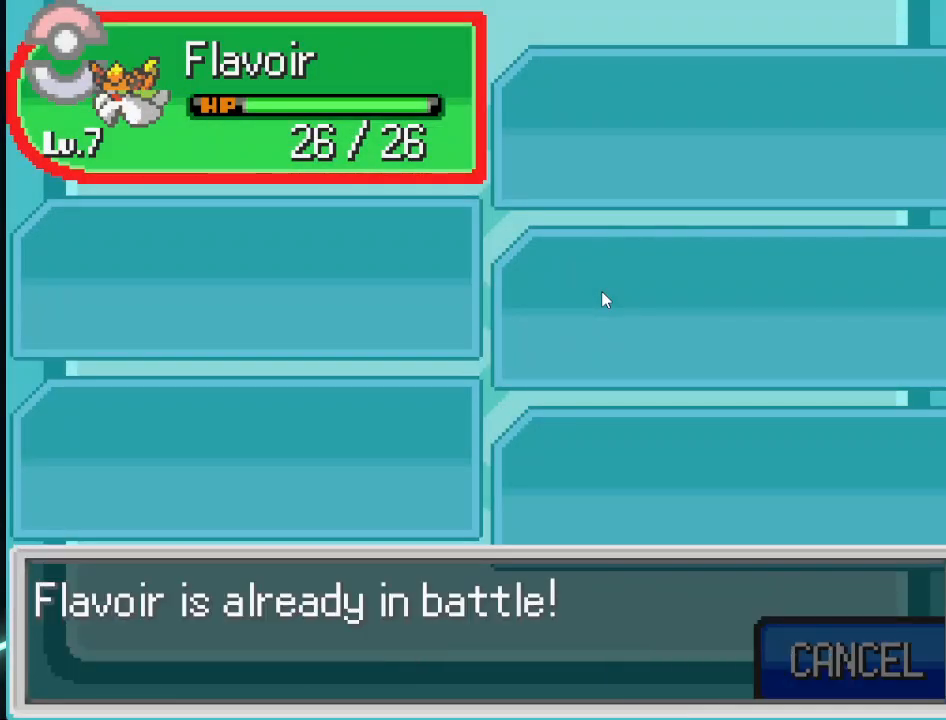
{"buttons": ["A"], "left_stick": "center", "right_stick": "center", "events": [[126, "A", "down"], [251, "A", "up"], [501, "A", "down"]]}
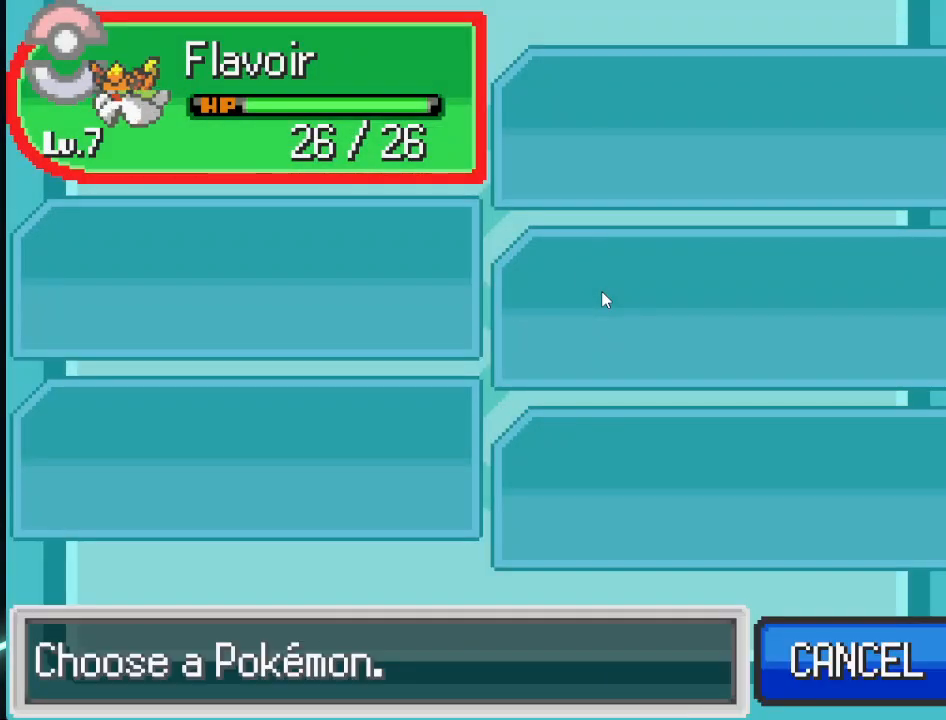
{"buttons": [], "left_stick": "center", "right_stick": "center", "events": [[125, "A", "up"], [167, "left_stick", "down"], [375, "A", "down"], [375, "left_stick", "center"], [500, "A", "up"]]}
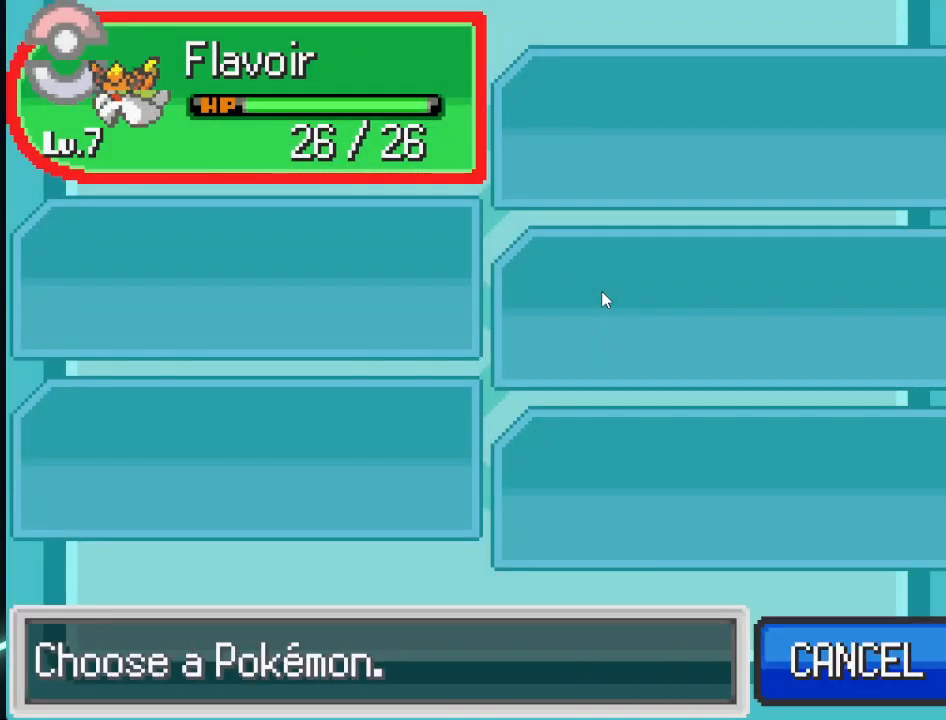
{"buttons": [], "left_stick": "center", "right_stick": "center", "events": []}
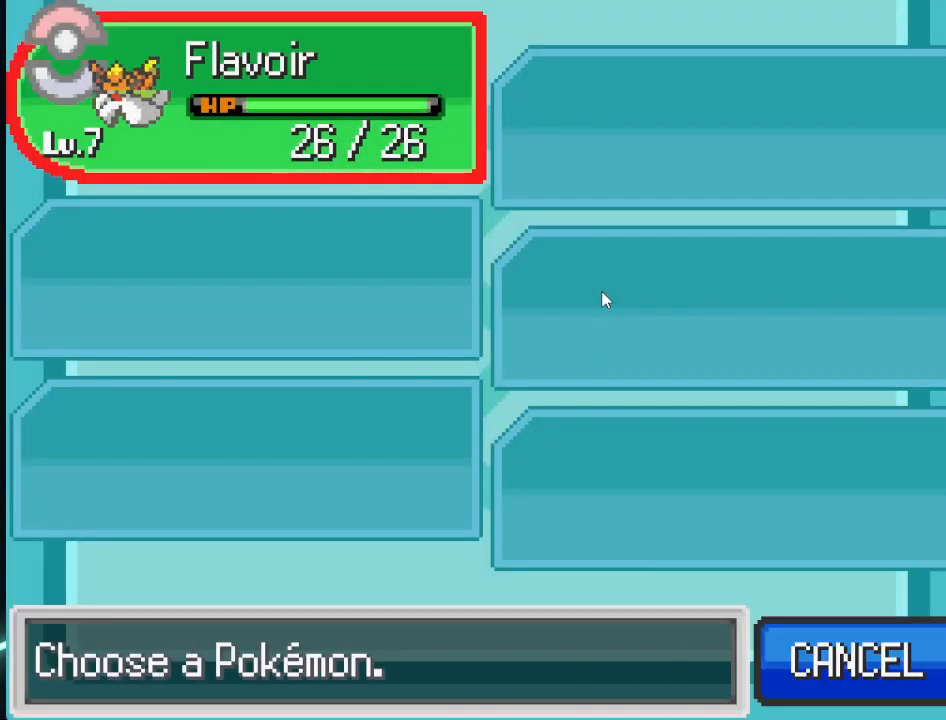
{"buttons": ["A"], "left_stick": "center", "right_stick": "center", "events": [[125, "A", "down"], [208, "A", "up"], [292, "DPAD_DOWN", "down"], [417, "DPAD_DOWN", "up"], [500, "A", "down"]]}
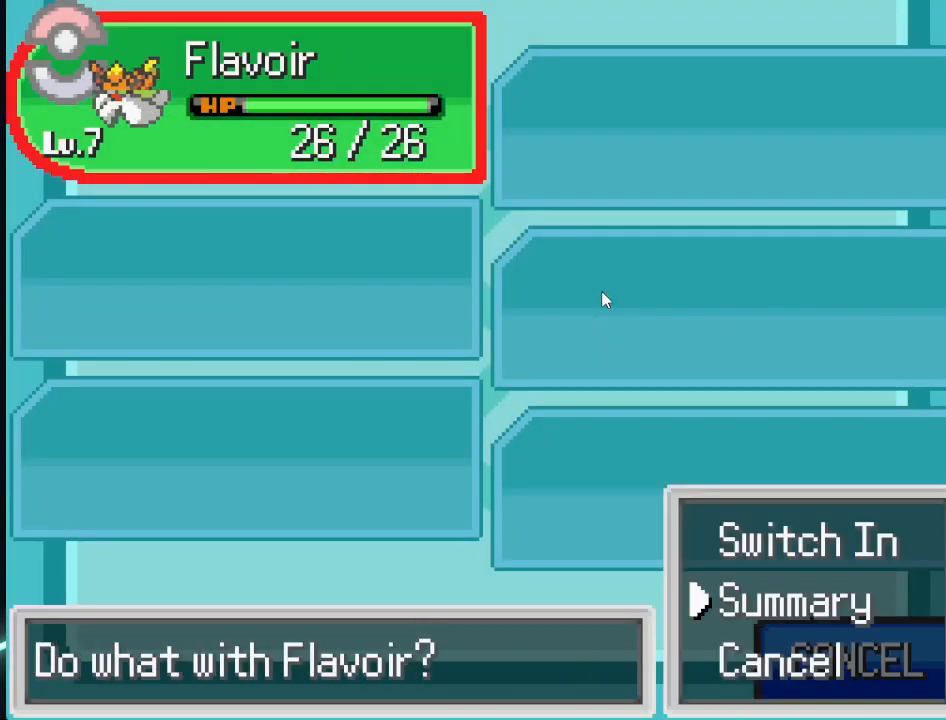
{"buttons": [], "left_stick": "center", "right_stick": "center", "events": [[126, "A", "up"]]}
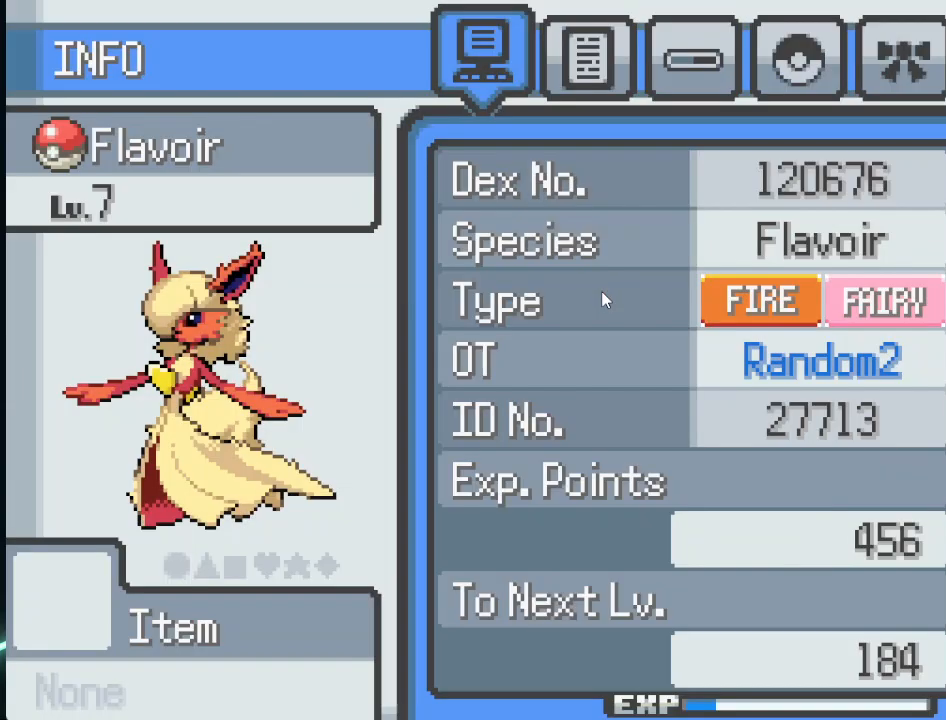
{"buttons": [], "left_stick": "center", "right_stick": "center", "events": []}
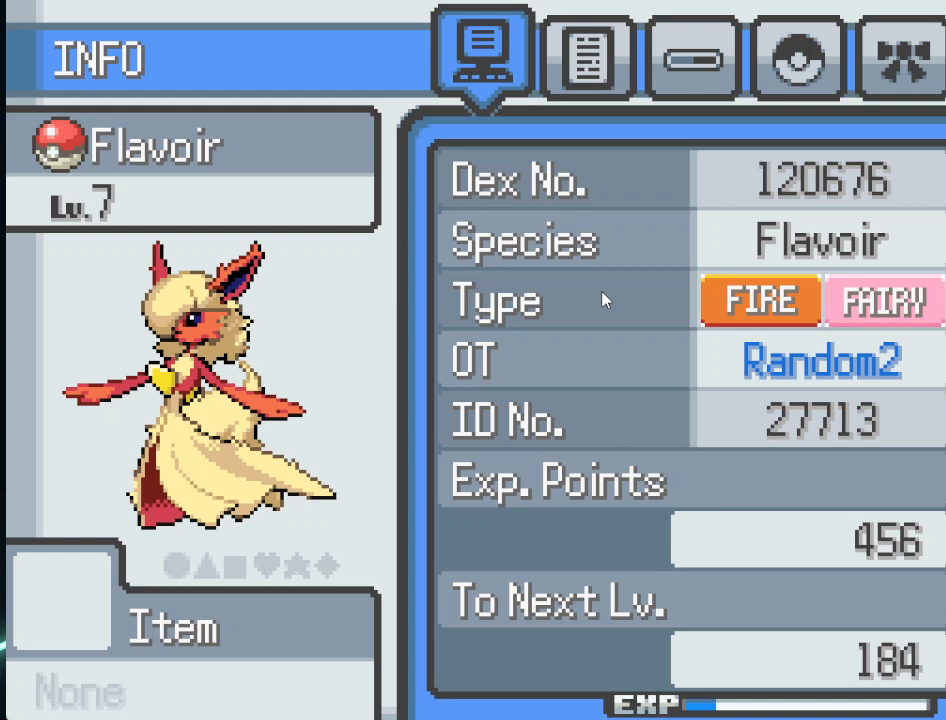
{"buttons": [], "left_stick": "center", "right_stick": "center", "events": [[126, "B", "down"], [292, "B", "up"]]}
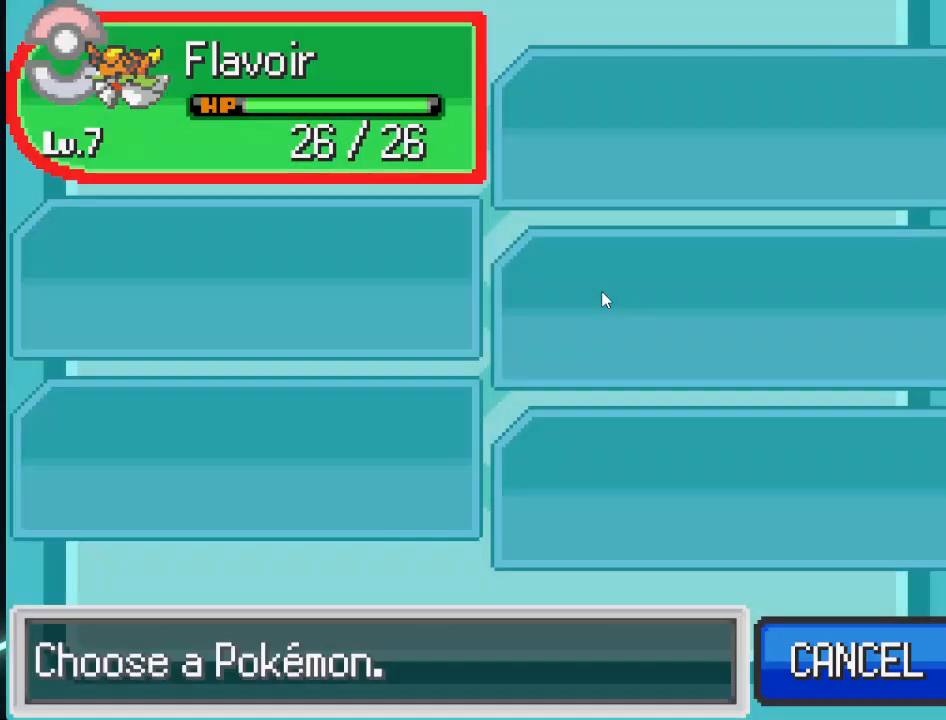
{"buttons": ["B"], "left_stick": "center", "right_stick": "center", "events": [[125, "B", "down"], [250, "B", "up"], [417, "B", "down"]]}